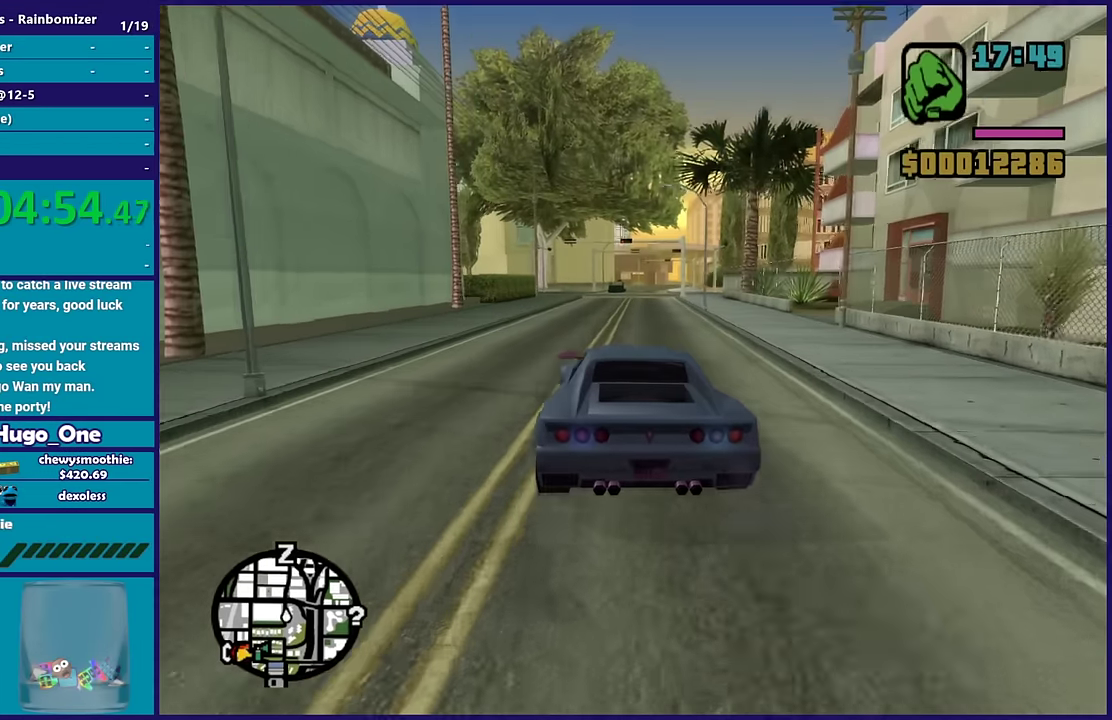
Gameplay with a controller (Xbox layout); each line is a JSON object with the inputs held at the frame after it. "events" lists button and stick changes between this image and that frame as [ms after this image, input, new state], when the widget could be followed in between.
{"buttons": ["R2"], "left_stick": "center", "right_stick": "down"}
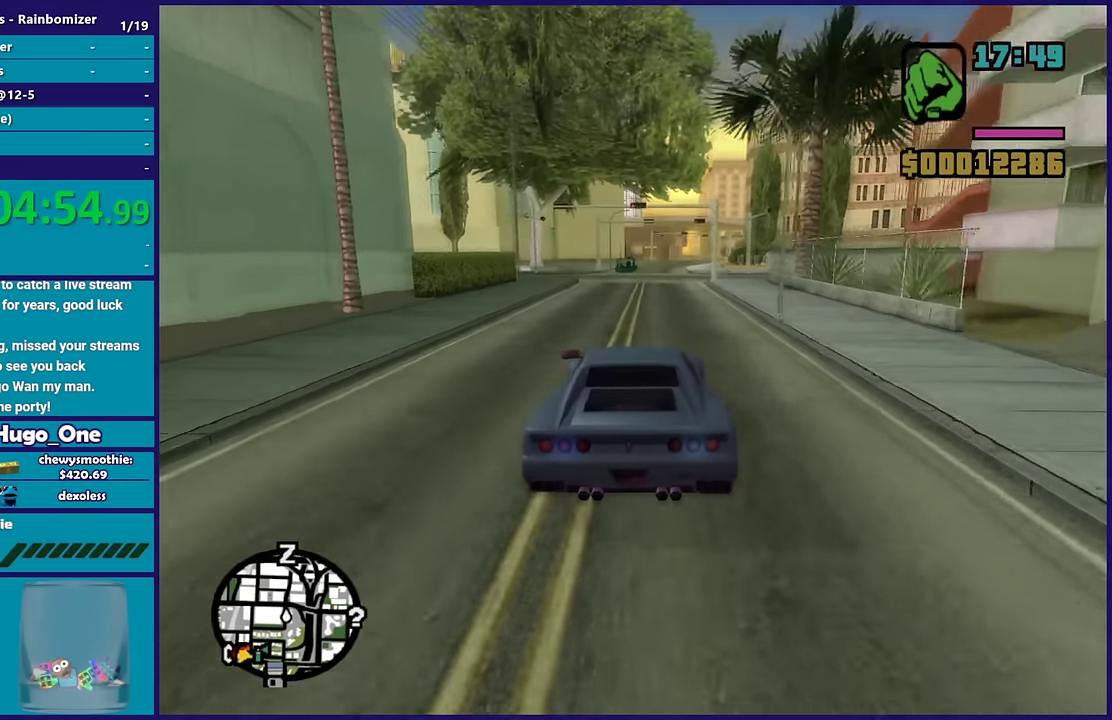
{"buttons": ["R2"], "left_stick": "up-left", "right_stick": "down", "events": [[17, "left_stick", "up-left"], [183, "left_stick", "right"], [250, "left_stick", "down-right"], [400, "left_stick", "up-left"]]}
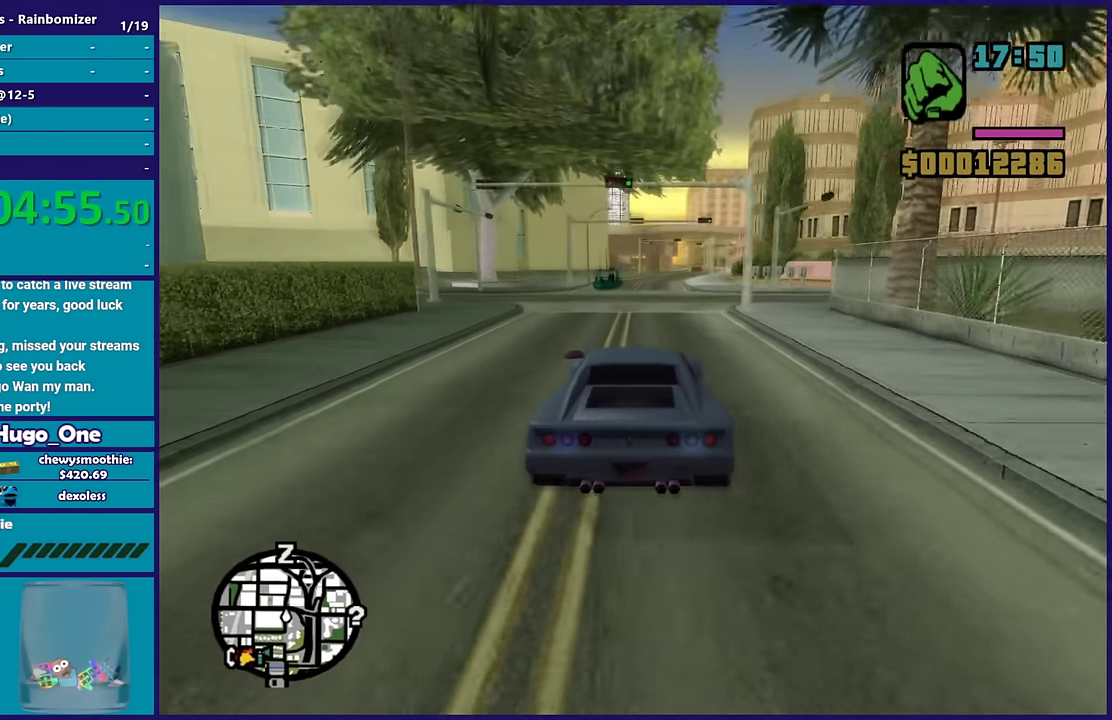
{"buttons": ["R2"], "left_stick": "down-right", "right_stick": "down", "events": [[67, "left_stick", "down-right"], [250, "right_stick", "center"], [283, "left_stick", "up-left"], [450, "left_stick", "down-right"], [450, "right_stick", "down"]]}
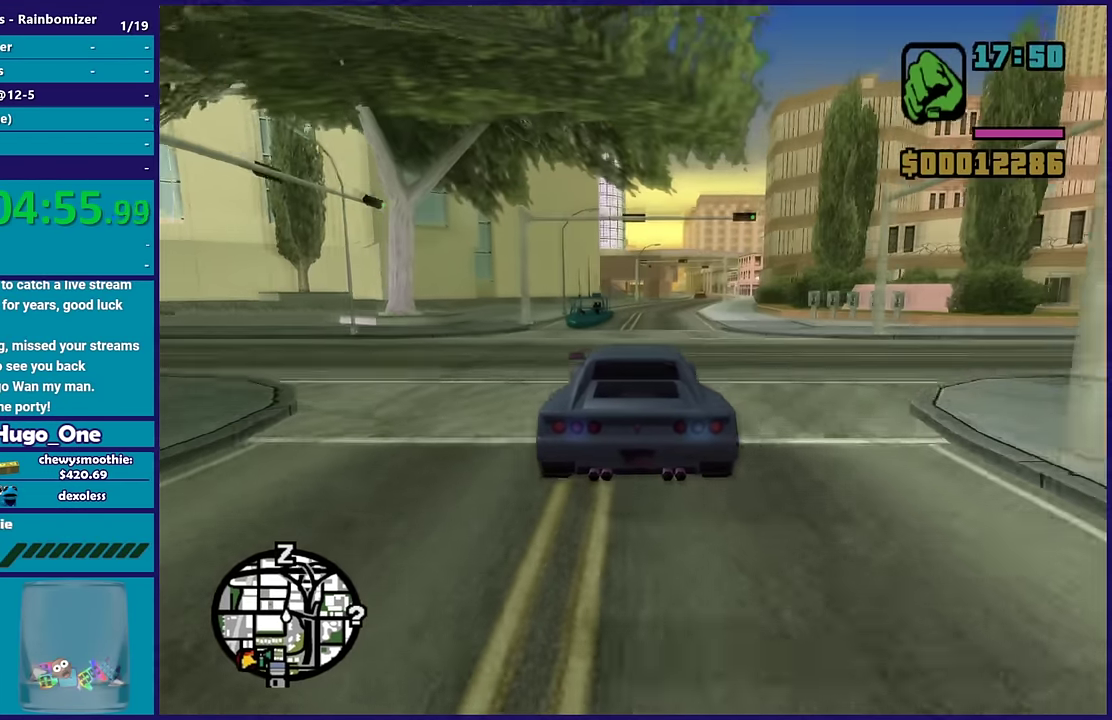
{"buttons": [], "left_stick": "up-left", "right_stick": "down", "events": [[17, "right_stick", "down-left"], [50, "left_stick", "center"], [100, "left_stick", "up-left"], [117, "right_stick", "down"], [217, "left_stick", "down-right"], [233, "R2", "up"], [367, "left_stick", "center"], [467, "left_stick", "up-left"]]}
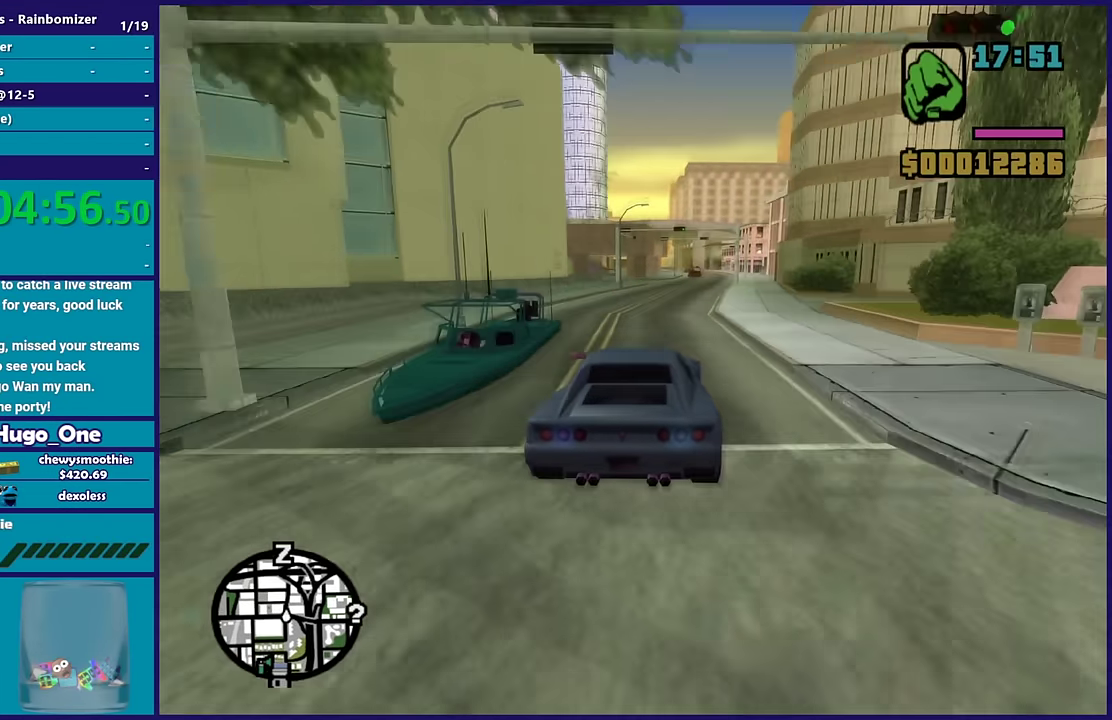
{"buttons": ["R2"], "left_stick": "down-right", "right_stick": "center", "events": [[67, "R2", "down"], [83, "left_stick", "down-right"], [83, "right_stick", "center"], [167, "left_stick", "center"], [217, "left_stick", "left"], [417, "R2", "up"], [450, "left_stick", "down-right"], [450, "right_stick", "down"], [500, "R2", "down"], [500, "right_stick", "center"]]}
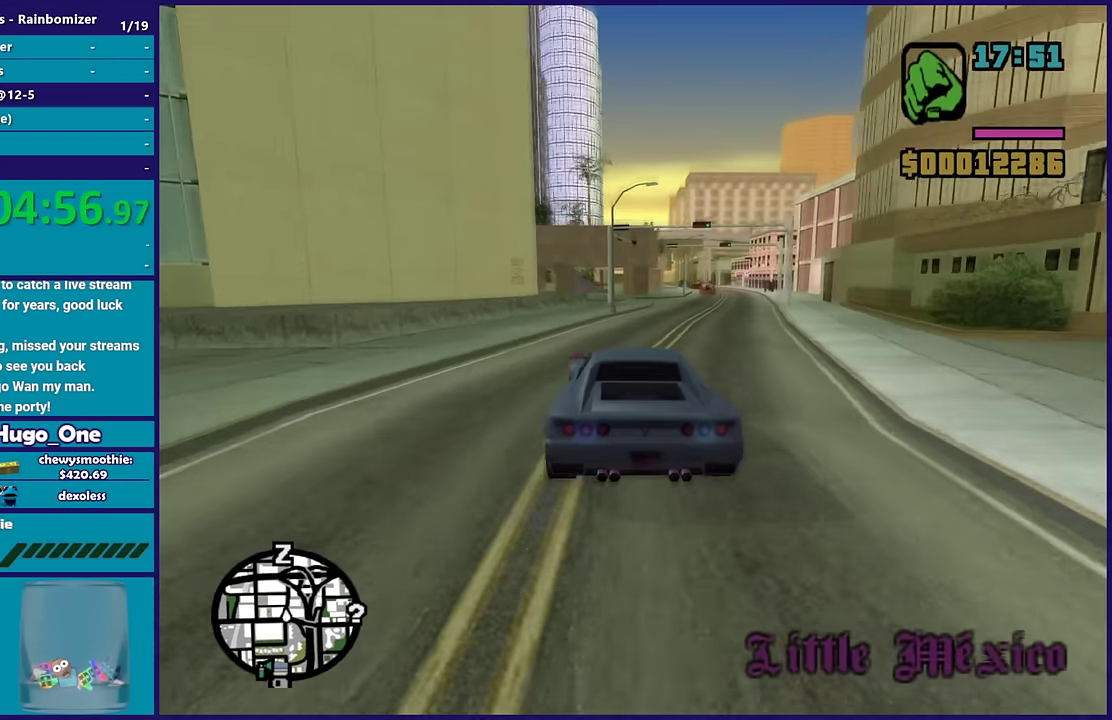
{"buttons": ["R2"], "left_stick": "left", "right_stick": "down-left"}